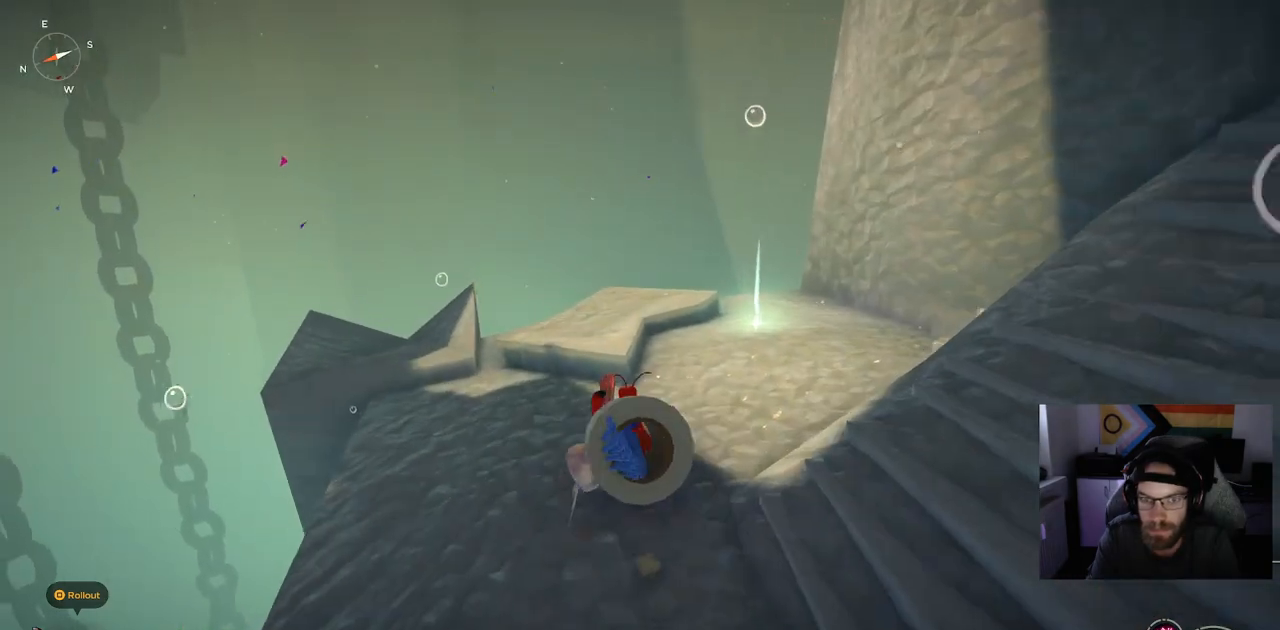
Gameplay with a controller (PlayStation layout); each line is a JSON object with the inputs held at the frame after it. "events" lists button and stick changes between this image and that frame as [ms after this image, input, new state], when the widget could be followed in between. Not read: L1.
{"buttons": [], "left_stick": "up-right", "right_stick": "center", "events": [[383, "left_stick", "up-right"]]}
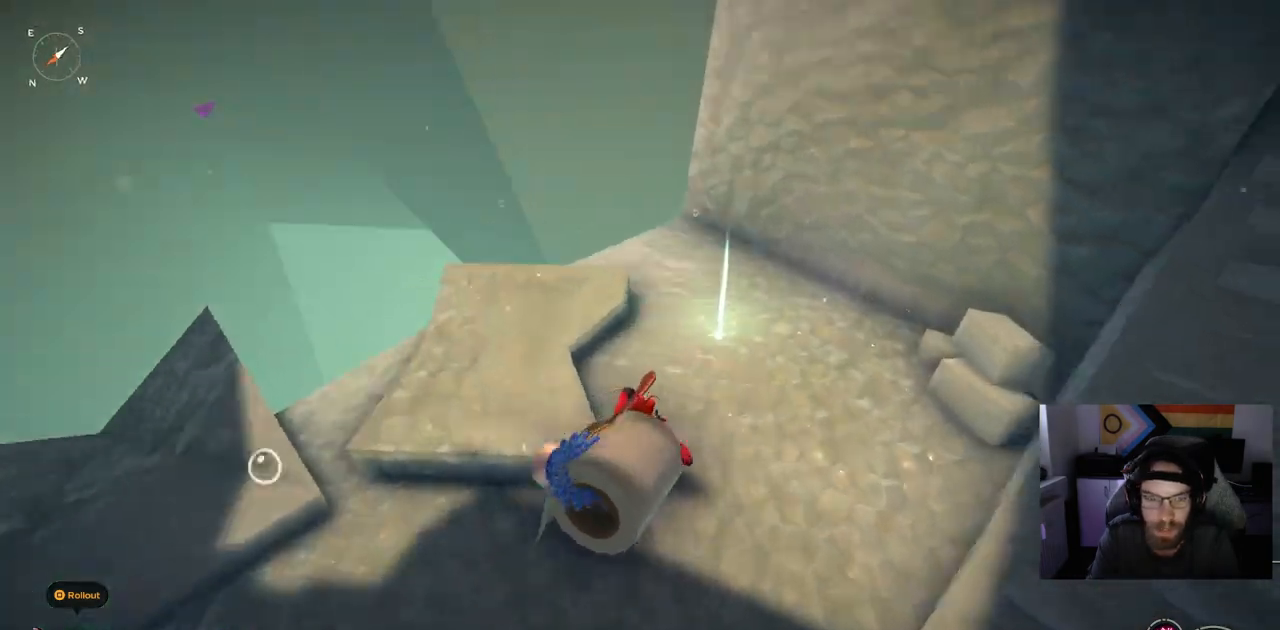
{"buttons": [], "left_stick": "right", "right_stick": "center", "events": [[250, "TRIANGLE", "down"], [383, "TRIANGLE", "up"], [417, "left_stick", "right"]]}
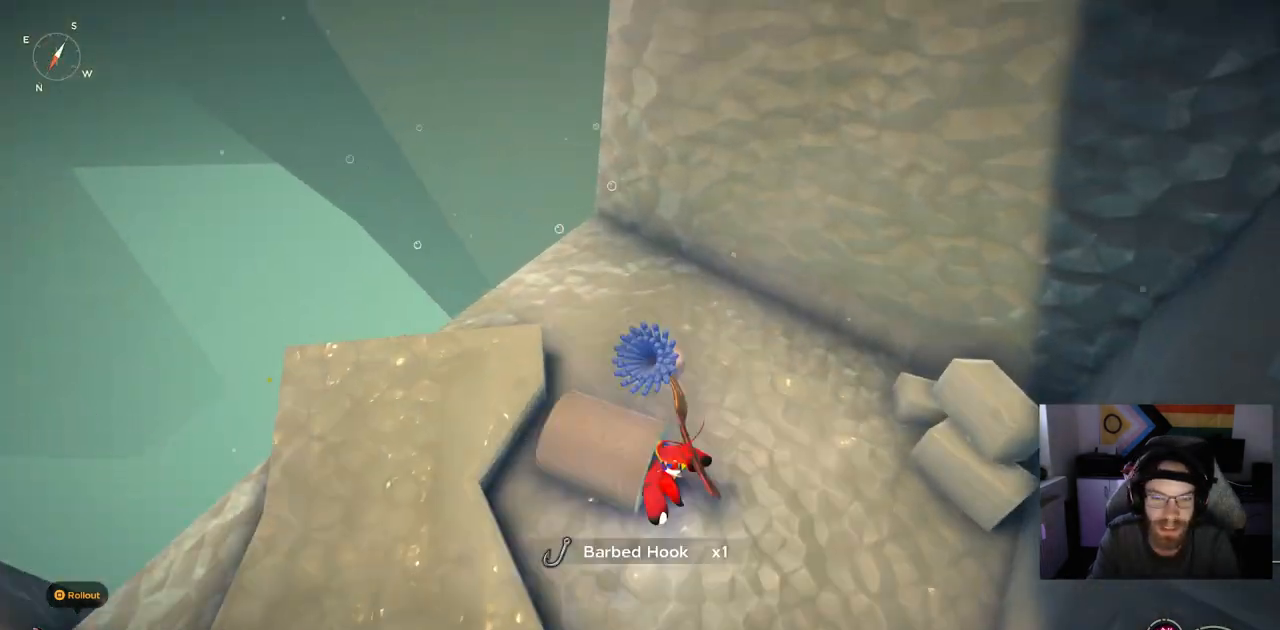
{"buttons": [], "left_stick": "up-right", "right_stick": "center", "events": [[500, "left_stick", "up-right"]]}
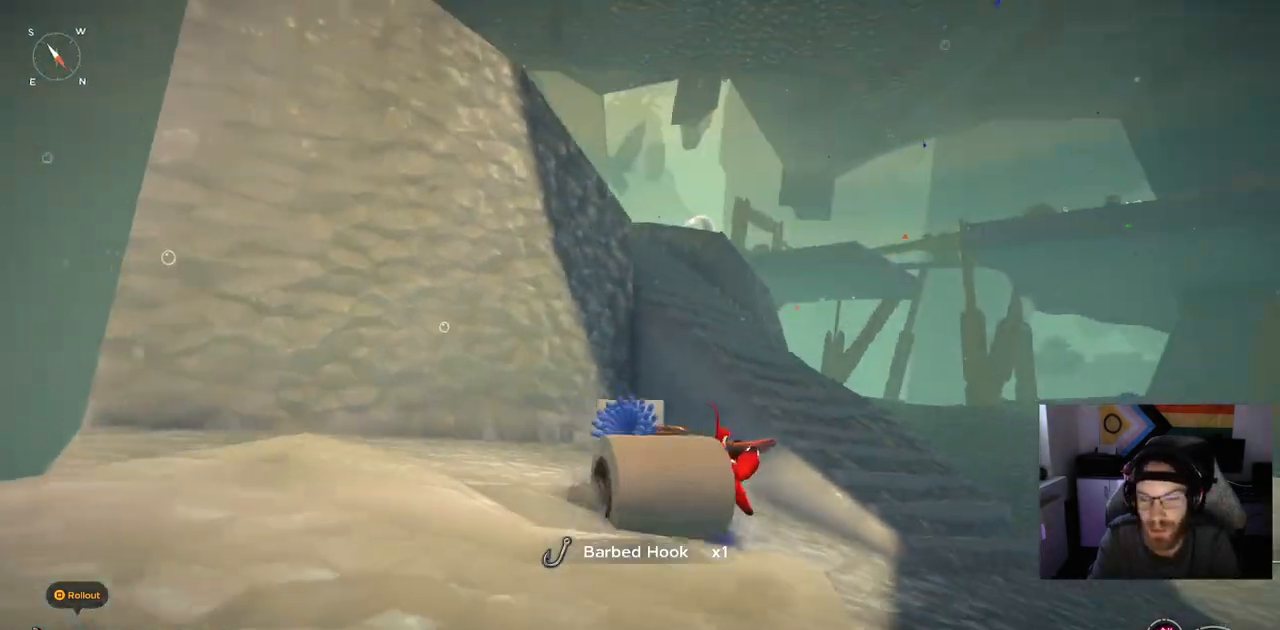
{"buttons": [], "left_stick": "up", "right_stick": "center", "events": [[183, "CROSS", "down"], [333, "CROSS", "up"], [500, "left_stick", "up"]]}
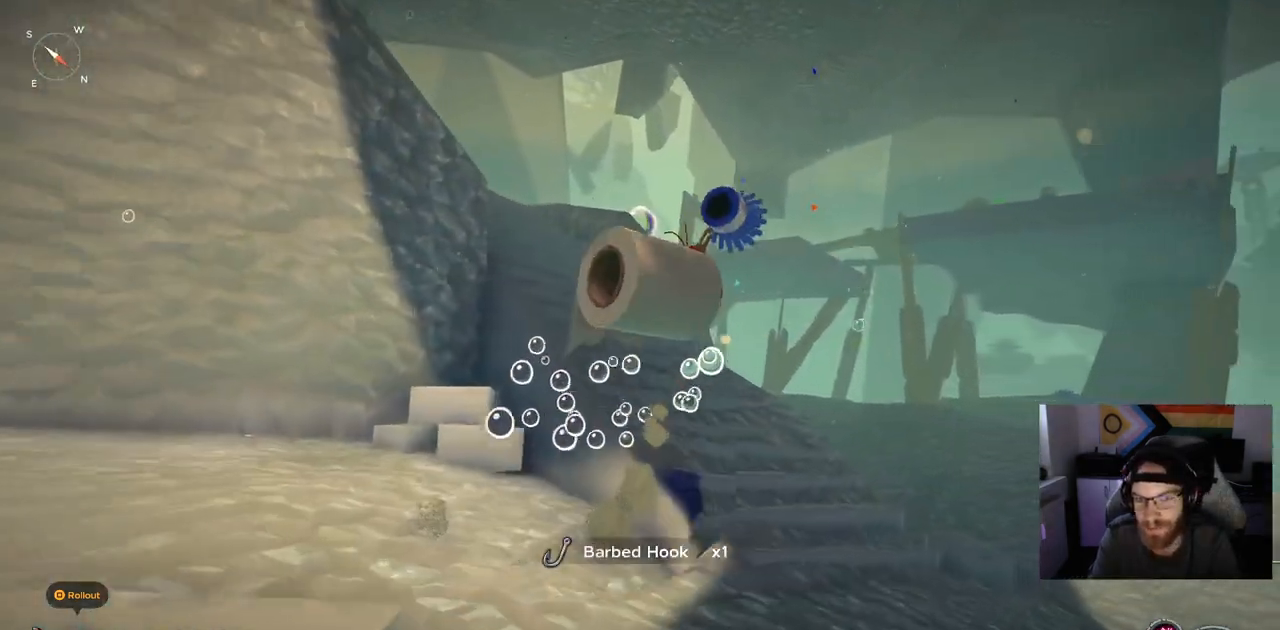
{"buttons": ["CIRCLE"], "left_stick": "up", "right_stick": "left", "events": [[150, "right_stick", "left"], [400, "CIRCLE", "down"]]}
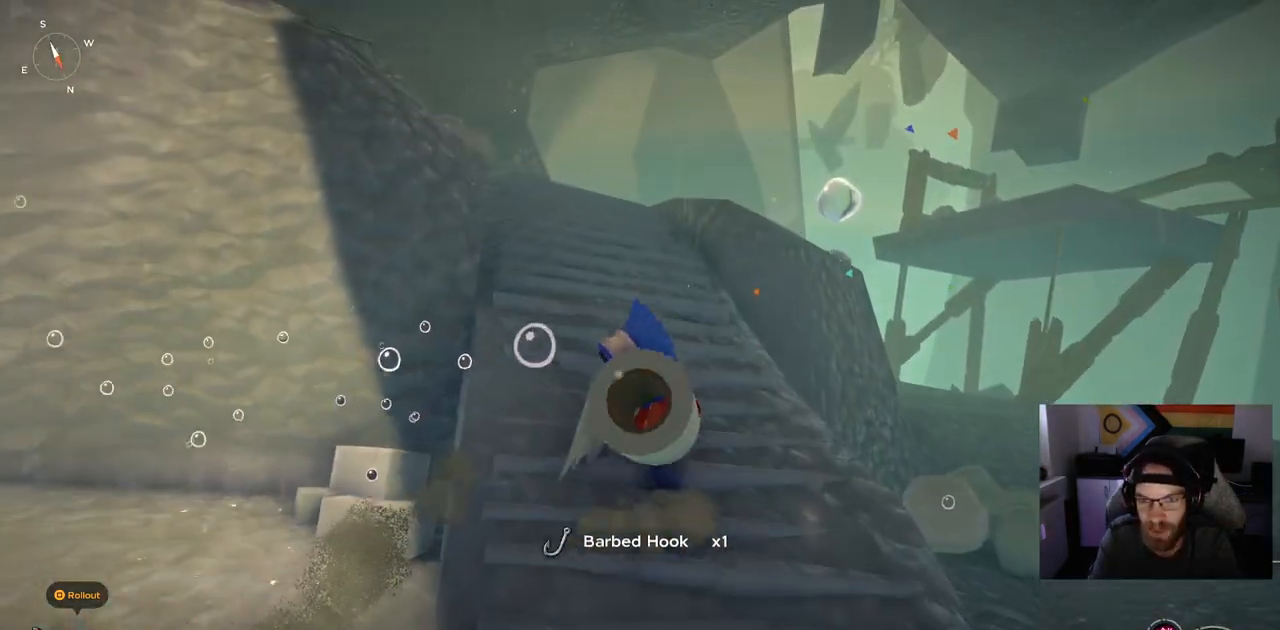
{"buttons": ["CIRCLE"], "left_stick": "up", "right_stick": "left", "events": []}
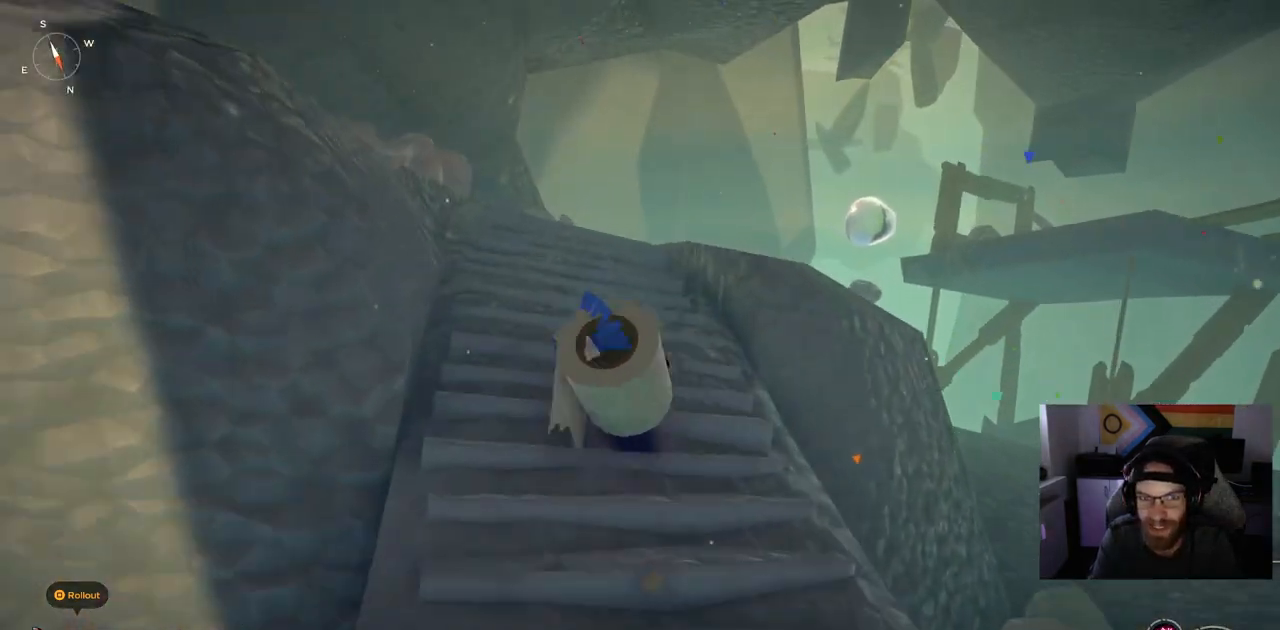
{"buttons": [], "left_stick": "up", "right_stick": "left", "events": [[150, "CIRCLE", "up"]]}
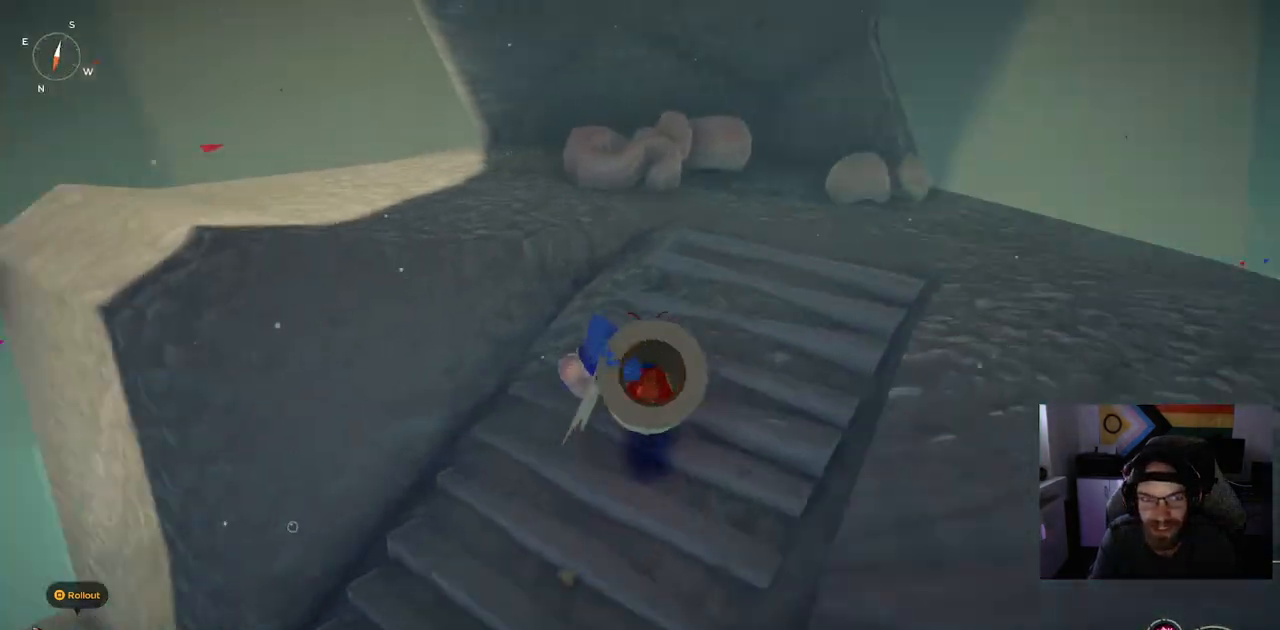
{"buttons": ["CROSS"], "left_stick": "up", "right_stick": "center", "events": [[350, "CROSS", "down"], [367, "right_stick", "center"]]}
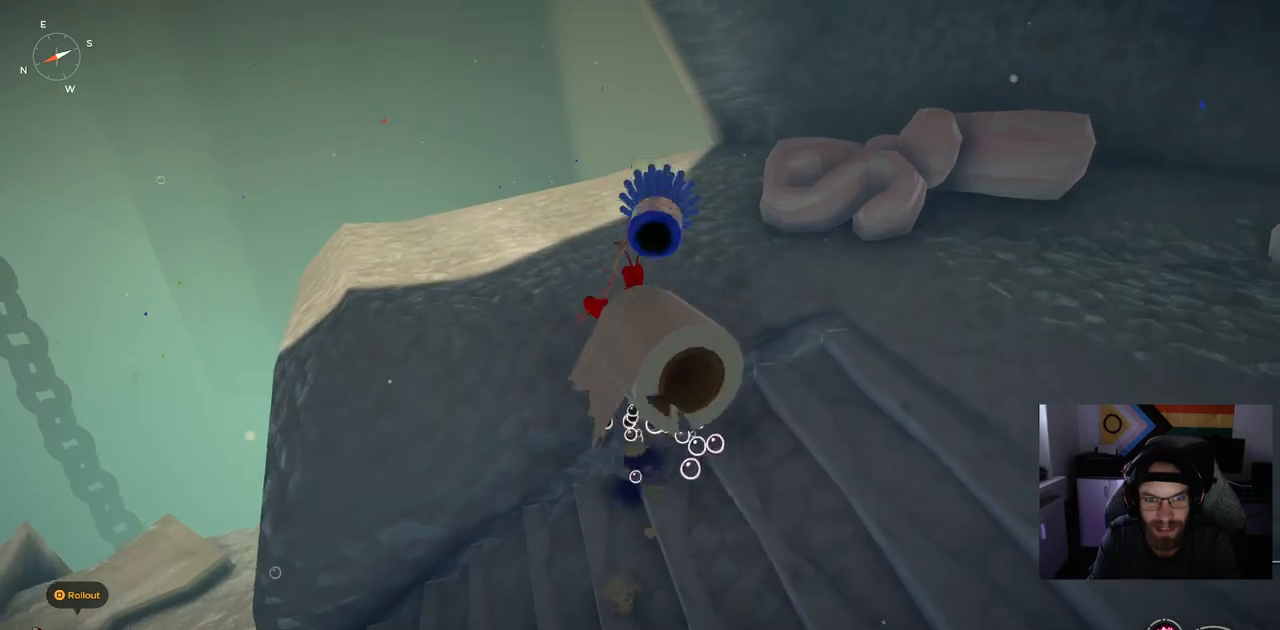
{"buttons": [], "left_stick": "up", "right_stick": "center", "events": [[17, "CROSS", "up"]]}
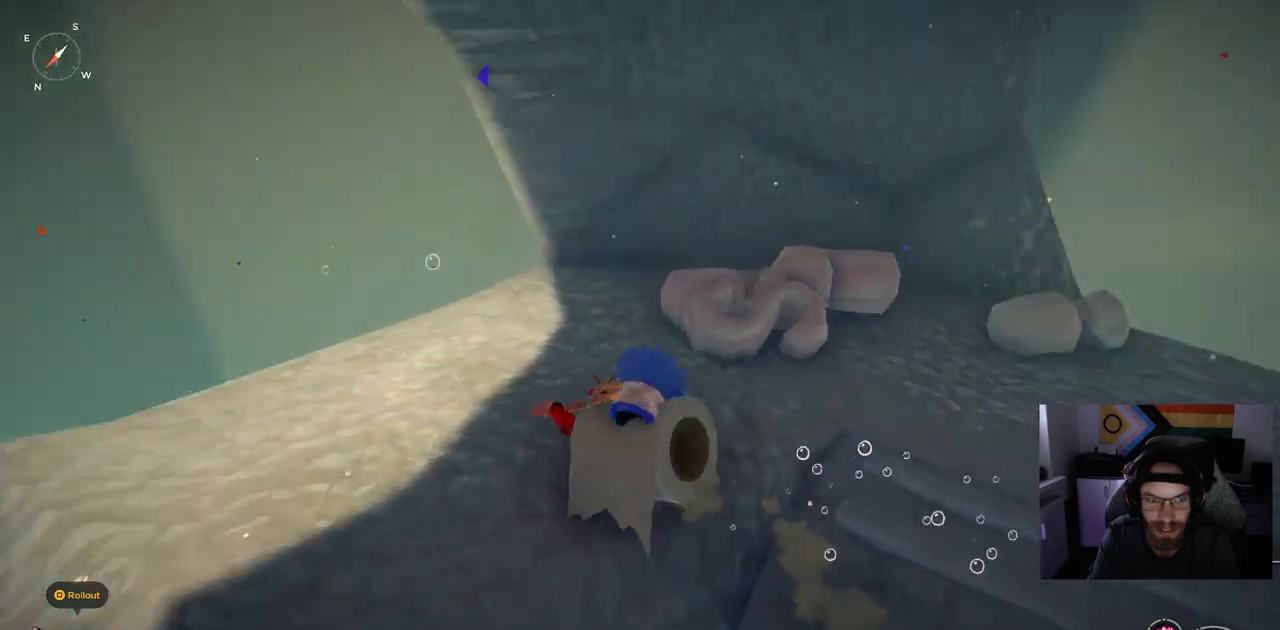
{"buttons": [], "left_stick": "up", "right_stick": "center", "events": []}
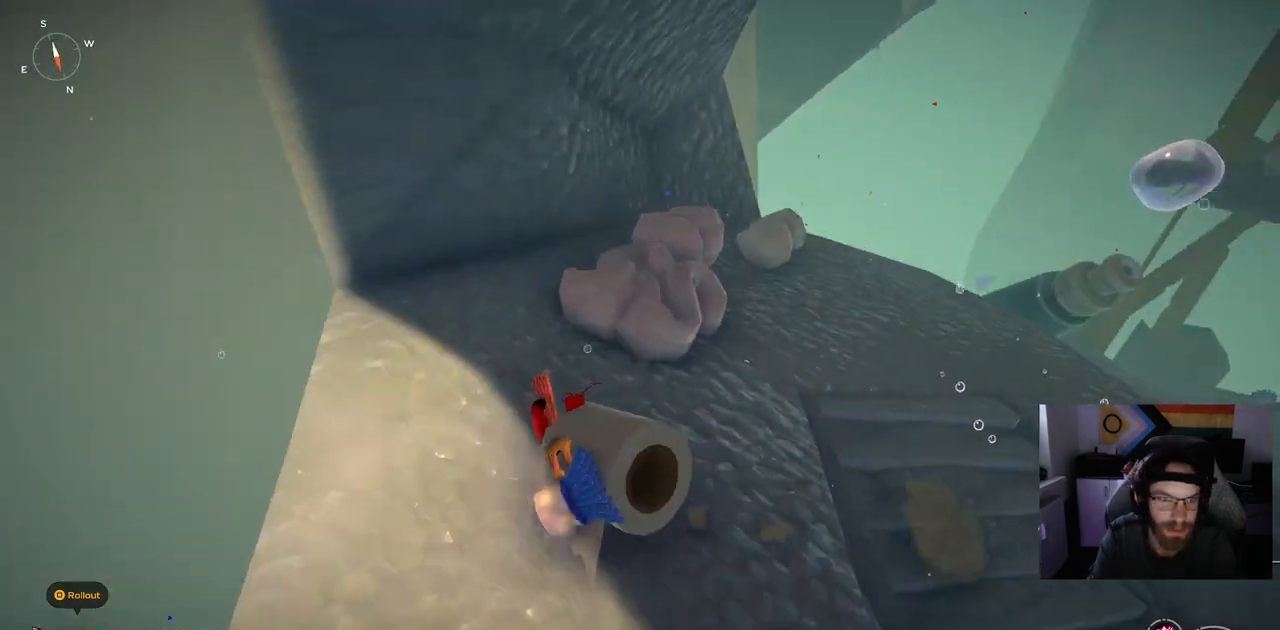
{"buttons": ["CIRCLE"], "left_stick": "up-right", "right_stick": "center", "events": [[83, "left_stick", "up-right"], [500, "CIRCLE", "down"]]}
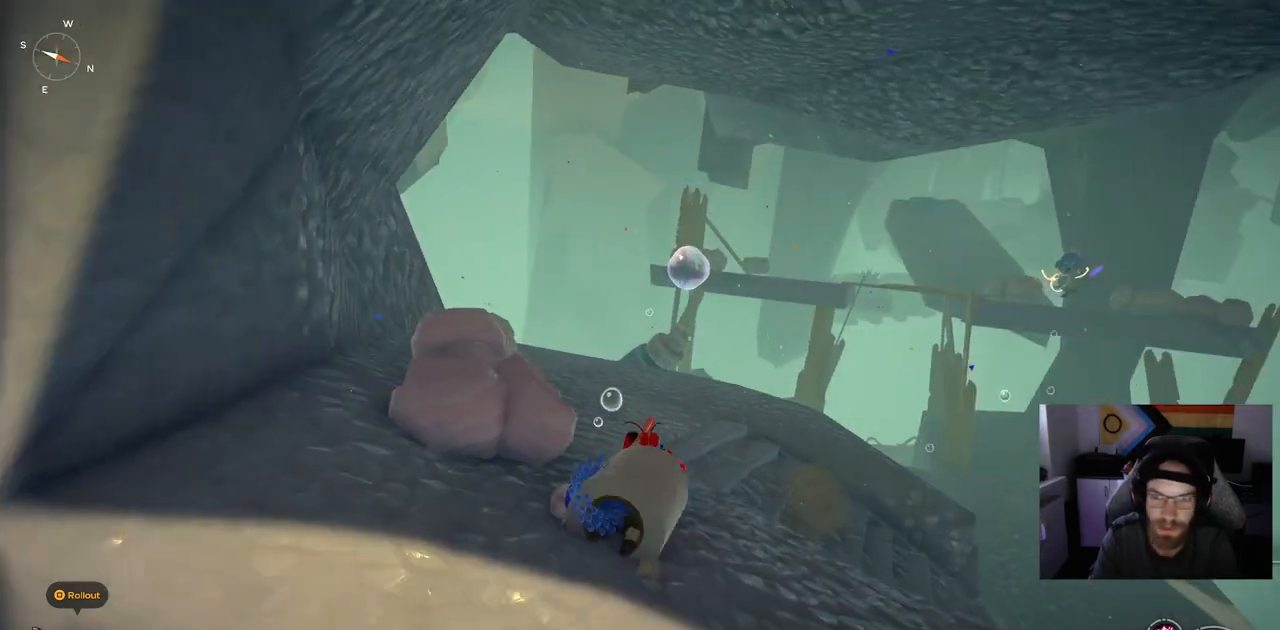
{"buttons": ["CIRCLE"], "left_stick": "up", "right_stick": "center", "events": [[500, "left_stick", "up"]]}
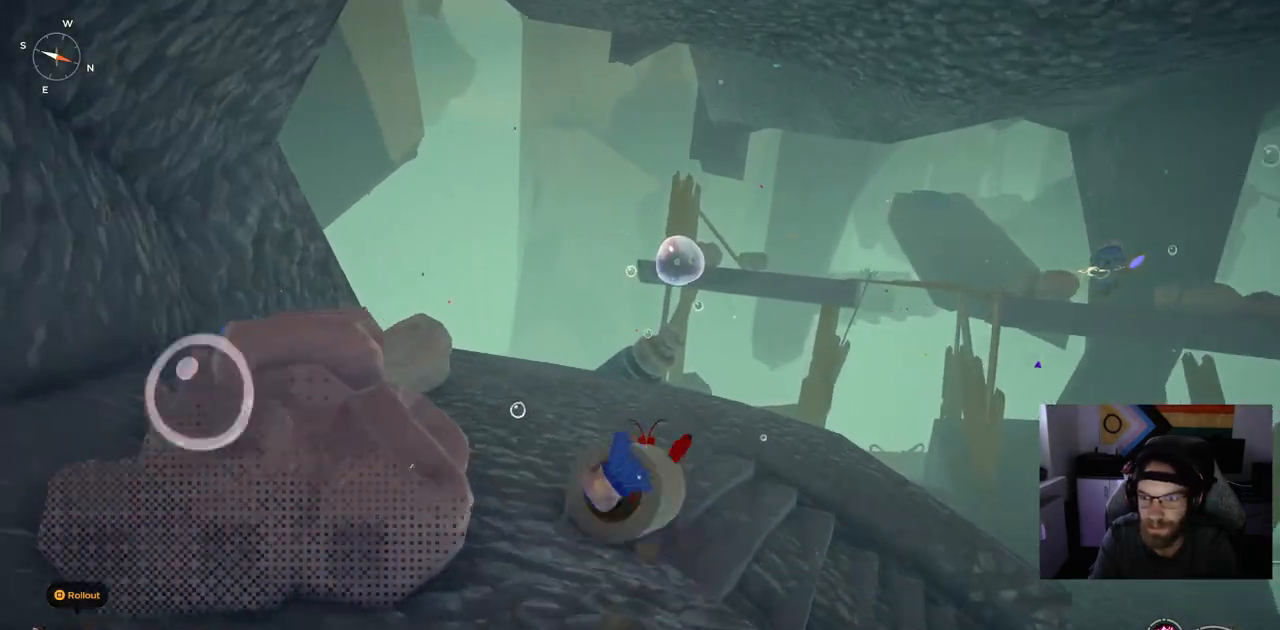
{"buttons": [], "left_stick": "up", "right_stick": "center", "events": [[100, "CIRCLE", "up"]]}
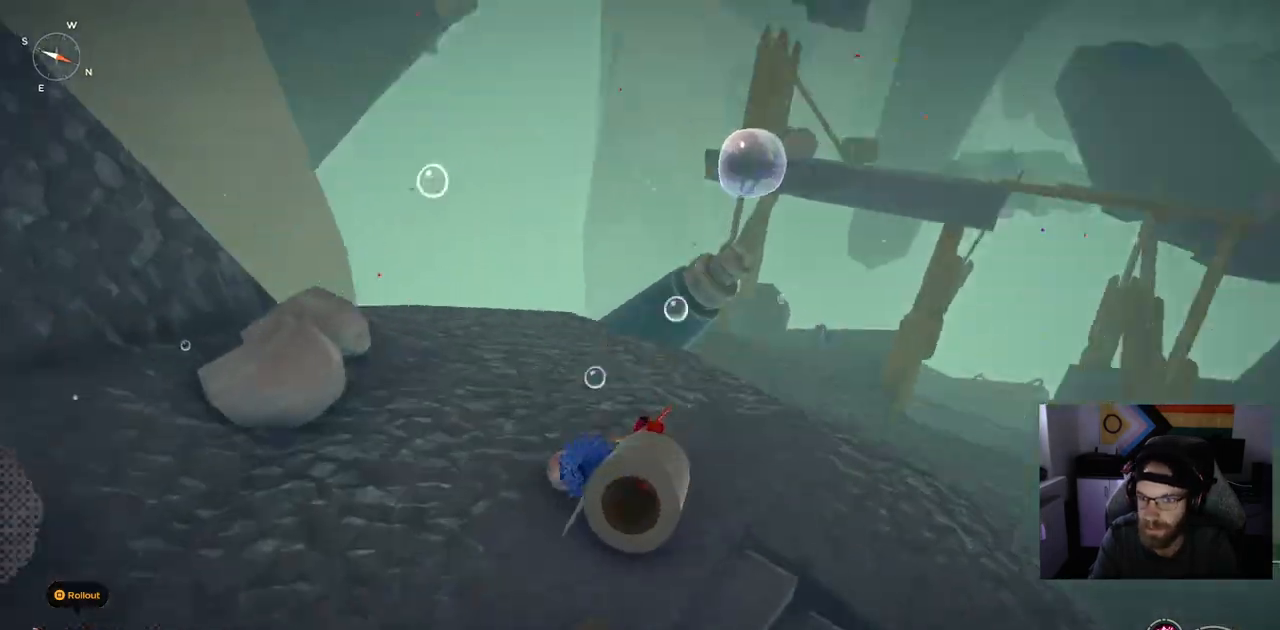
{"buttons": [], "left_stick": "up", "right_stick": "center", "events": []}
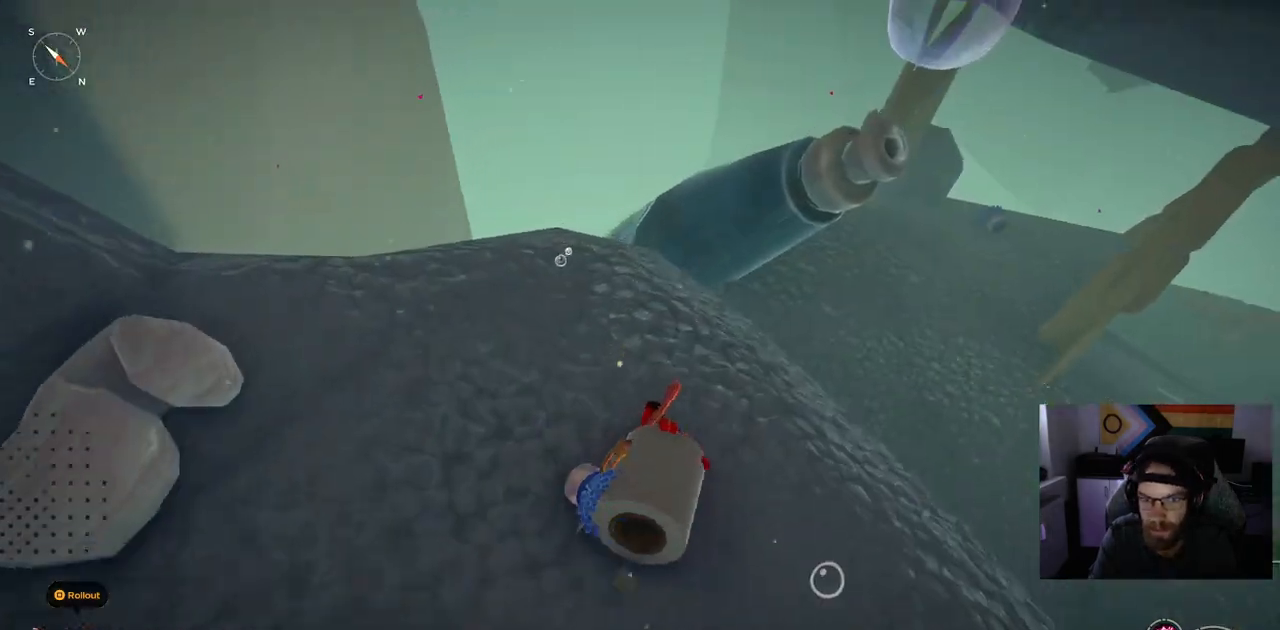
{"buttons": [], "left_stick": "up", "right_stick": "center", "events": []}
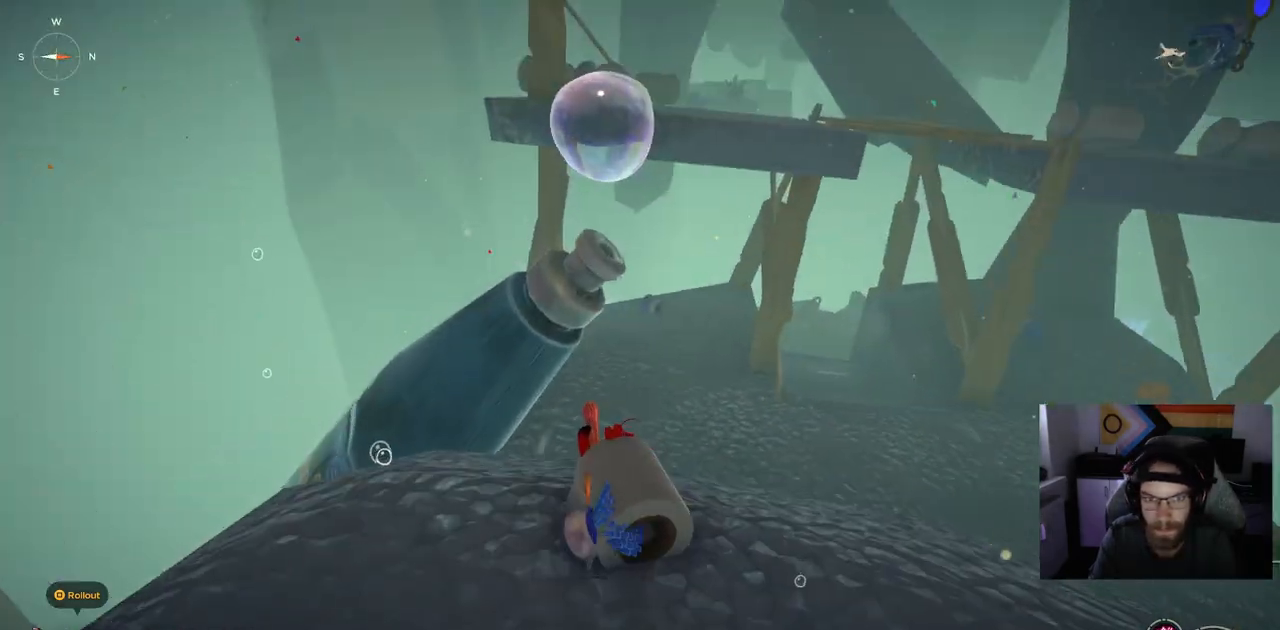
{"buttons": ["CROSS"], "left_stick": "up", "right_stick": "center", "events": [[17, "CROSS", "down"], [217, "CROSS", "up"], [317, "CROSS", "down"]]}
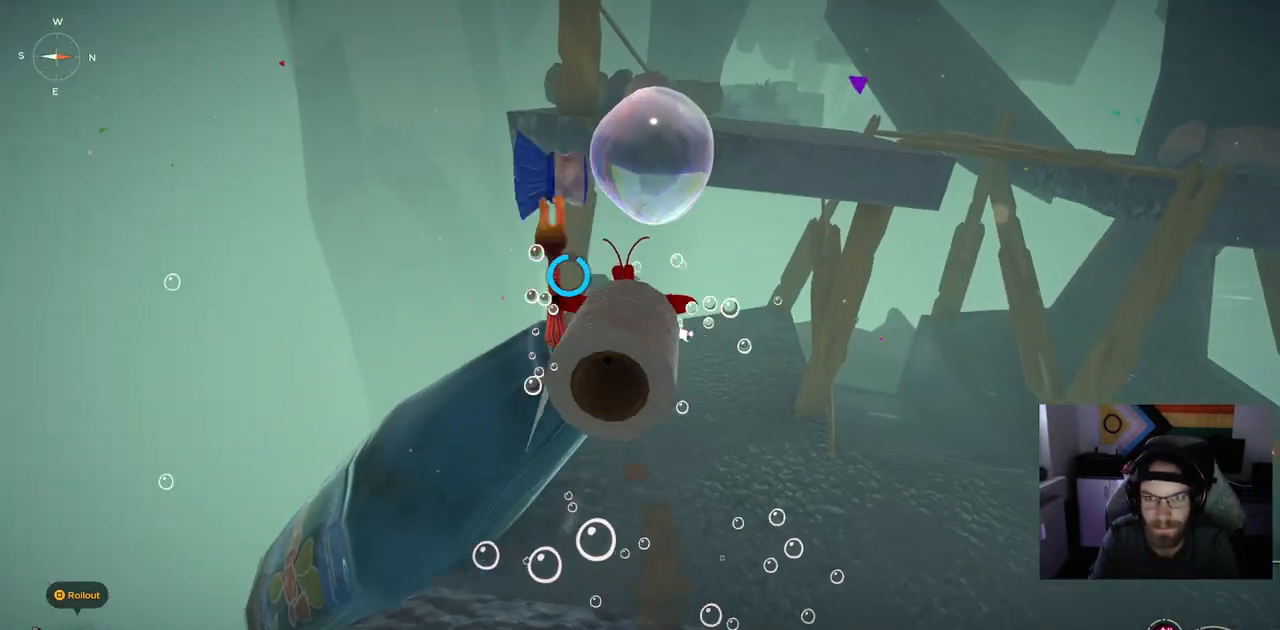
{"buttons": ["CROSS"], "left_stick": "up", "right_stick": "center", "events": []}
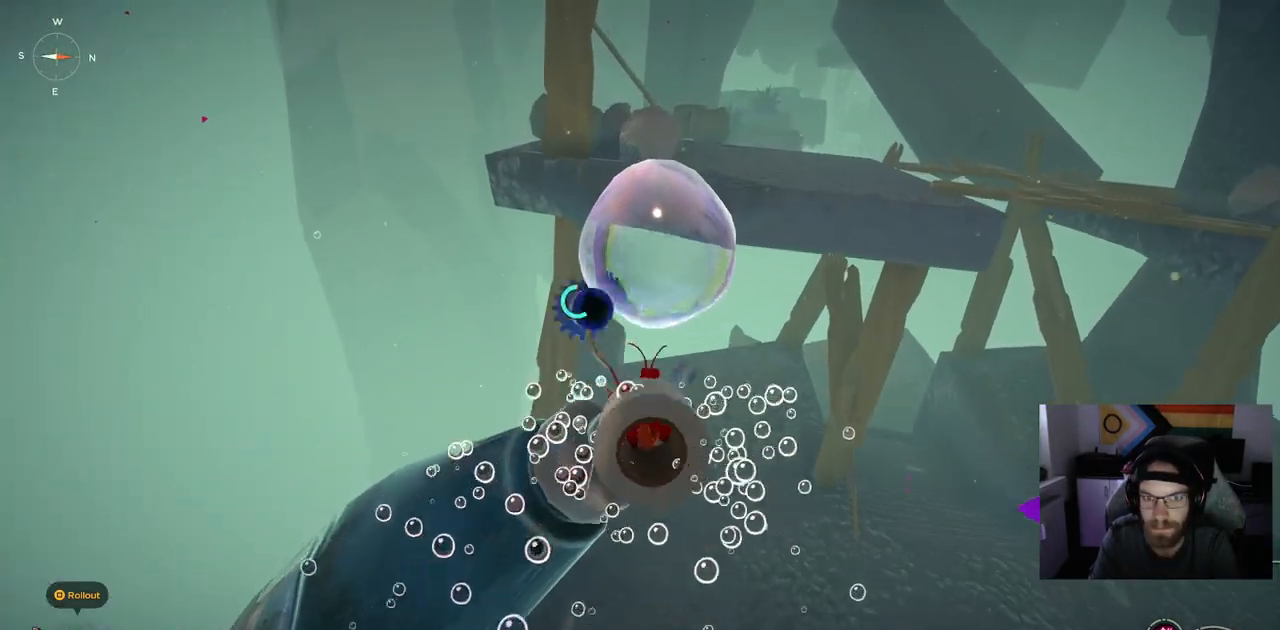
{"buttons": [], "left_stick": "up", "right_stick": "center", "events": [[300, "CROSS", "up"]]}
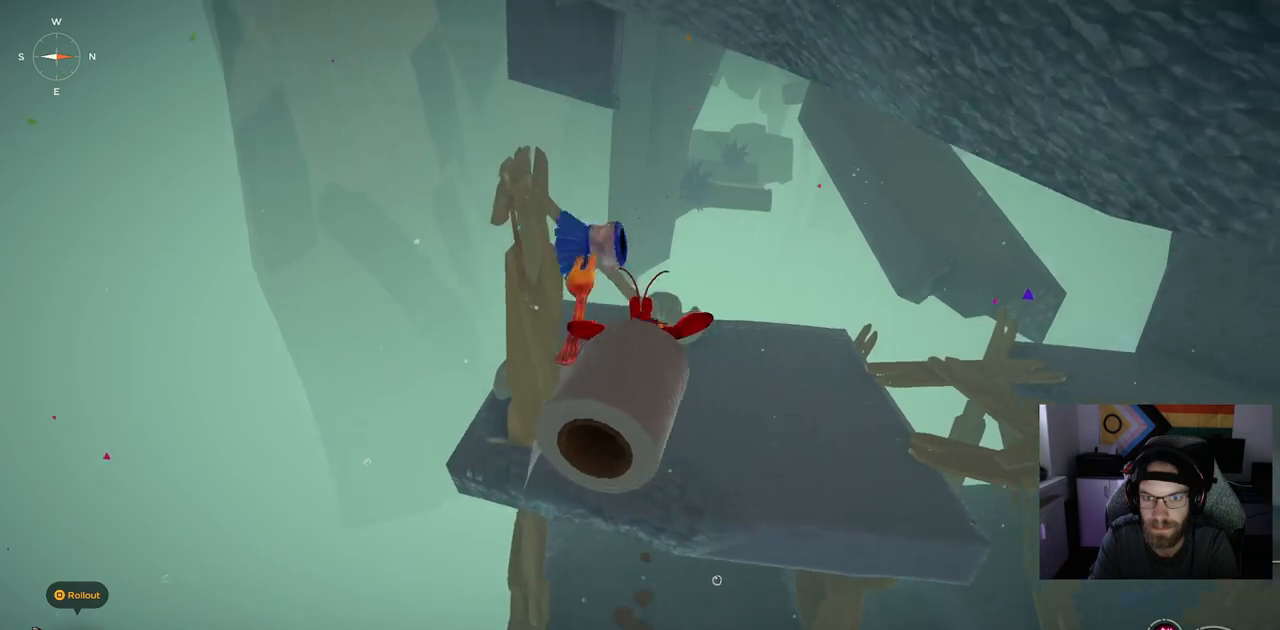
{"buttons": ["CROSS"], "left_stick": "up", "right_stick": "center", "events": [[467, "CROSS", "down"]]}
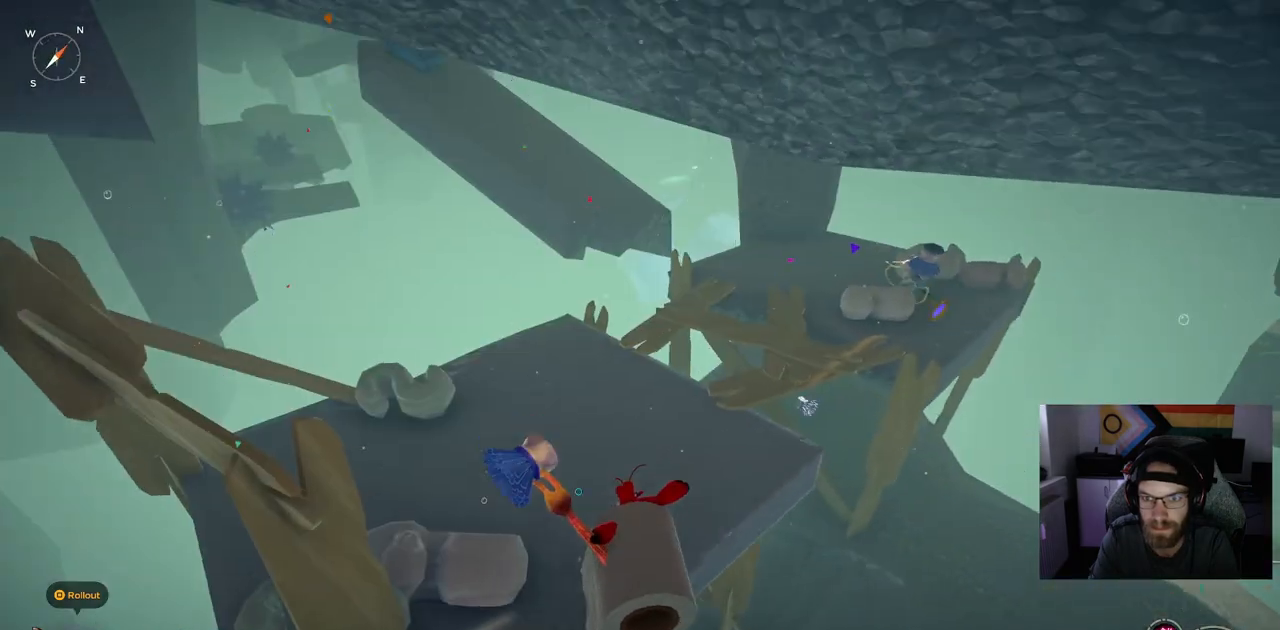
{"buttons": [], "left_stick": "up", "right_stick": "center", "events": [[300, "CROSS", "up"]]}
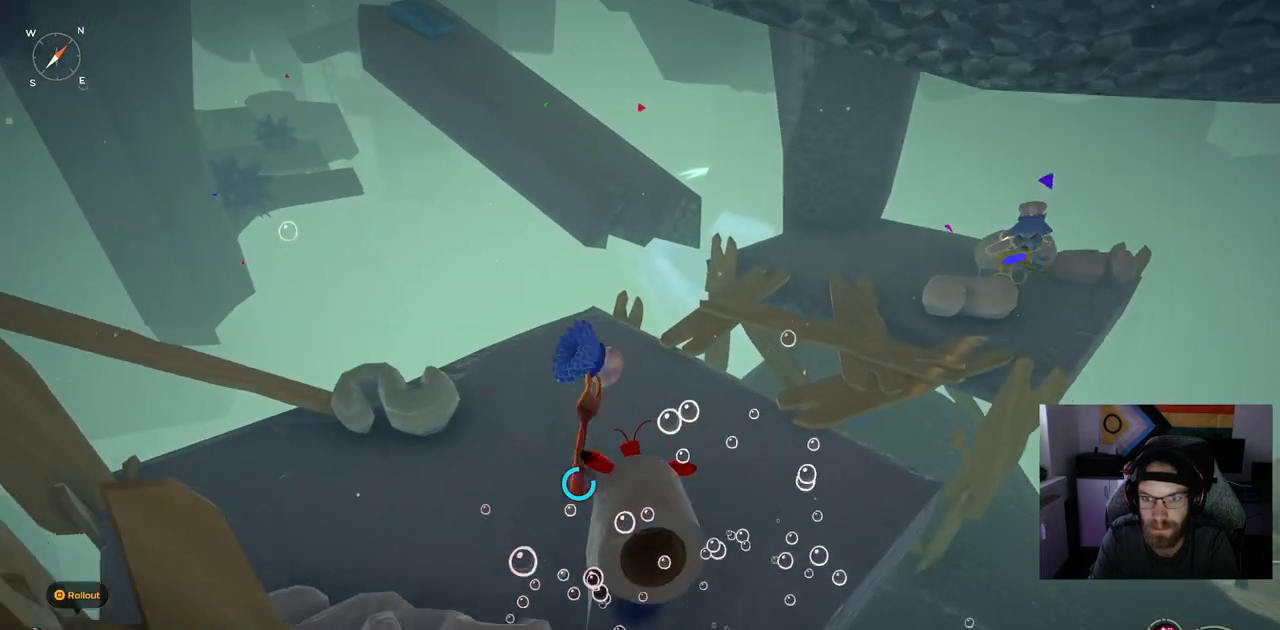
{"buttons": ["CIRCLE"], "left_stick": "up", "right_stick": "center", "events": [[367, "CIRCLE", "down"]]}
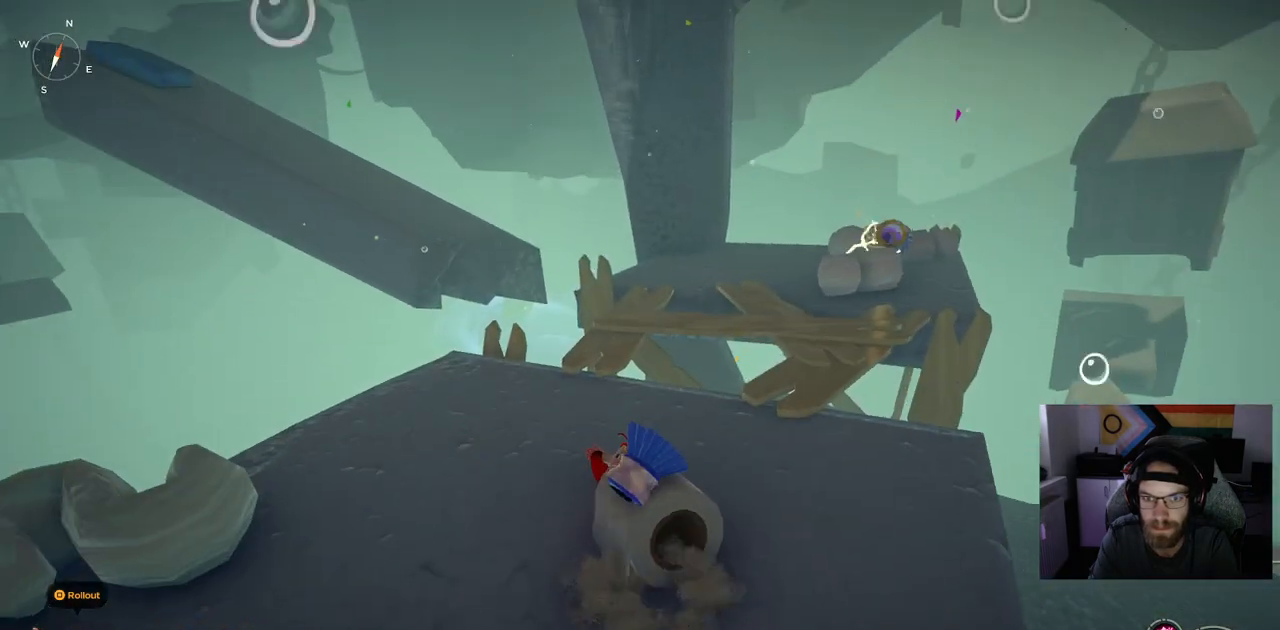
{"buttons": ["CROSS", "CIRCLE"], "left_stick": "up", "right_stick": "center", "events": [[450, "CROSS", "down"]]}
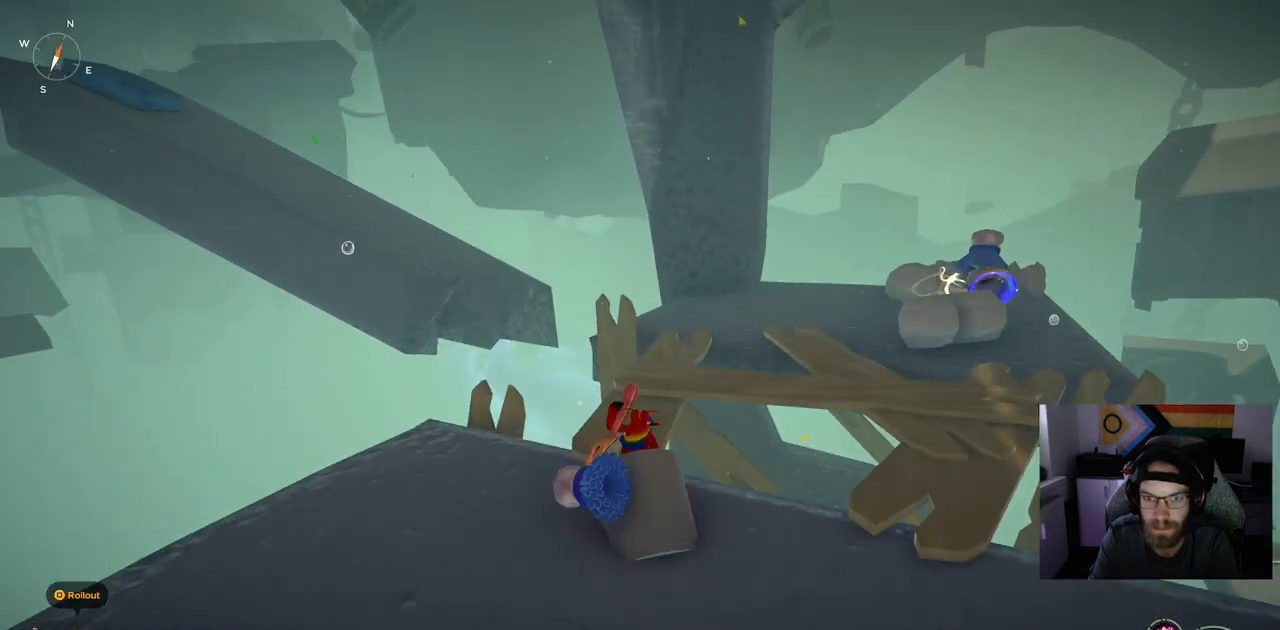
{"buttons": [], "left_stick": "up", "right_stick": "center", "events": [[100, "CROSS", "up"], [150, "CIRCLE", "up"]]}
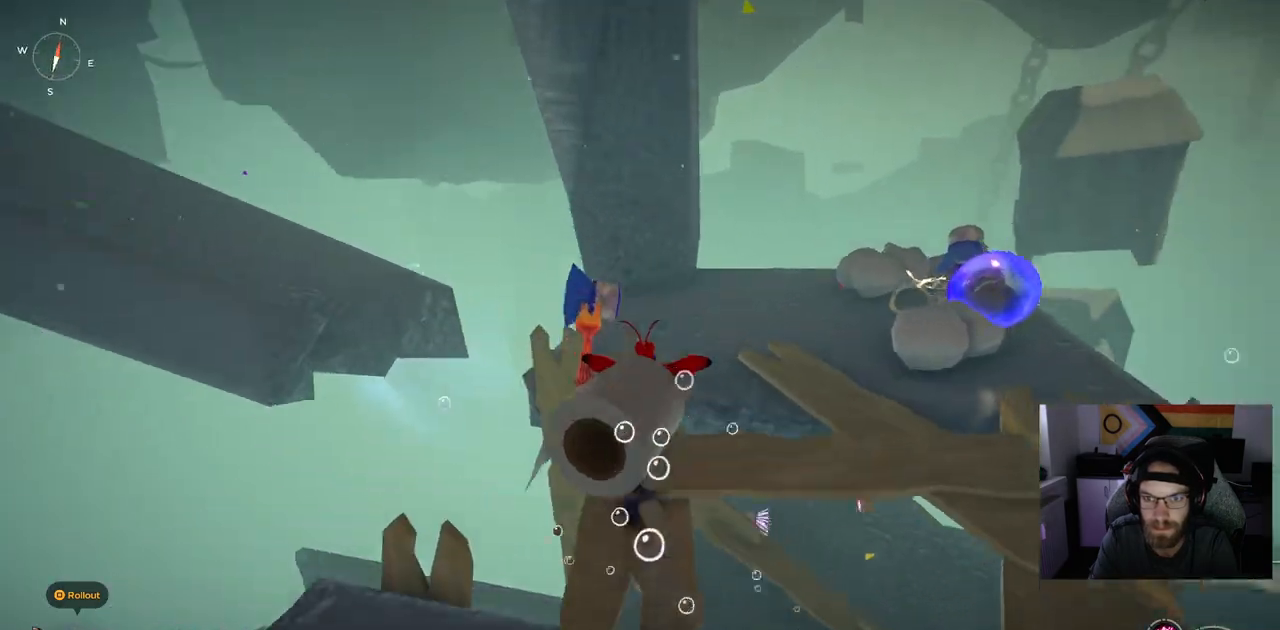
{"buttons": ["CIRCLE"], "left_stick": "up", "right_stick": "center", "events": [[83, "CIRCLE", "down"]]}
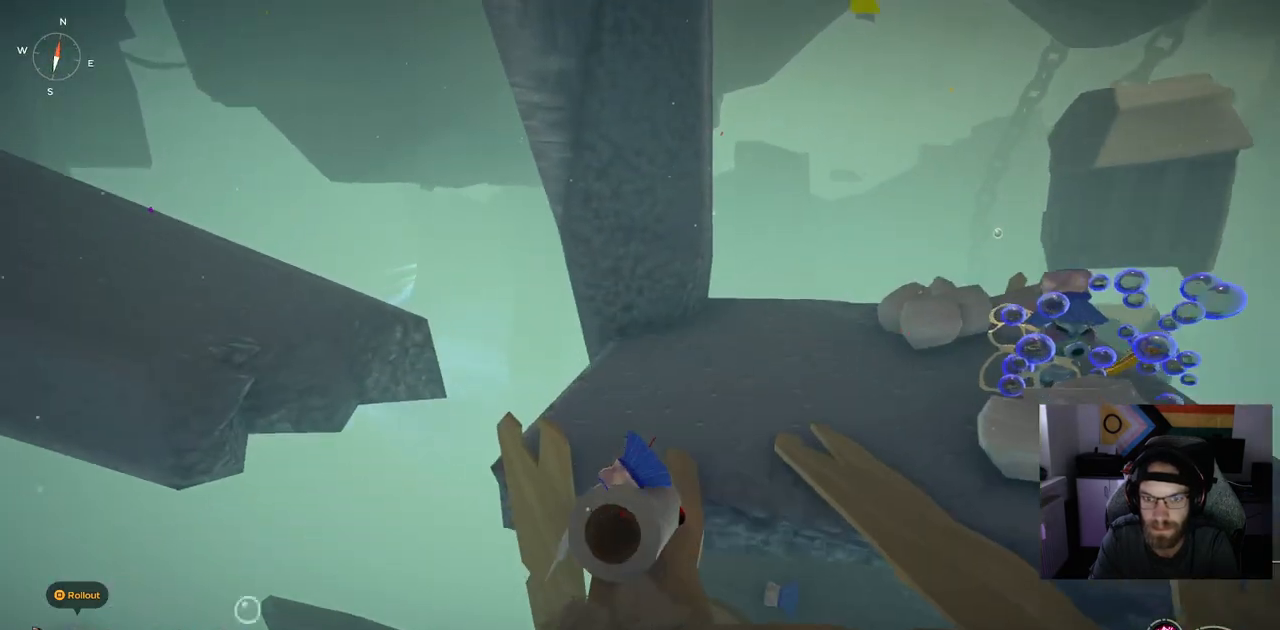
{"buttons": ["CIRCLE"], "left_stick": "right", "right_stick": "center", "events": [[117, "left_stick", "up-right"], [283, "left_stick", "right"]]}
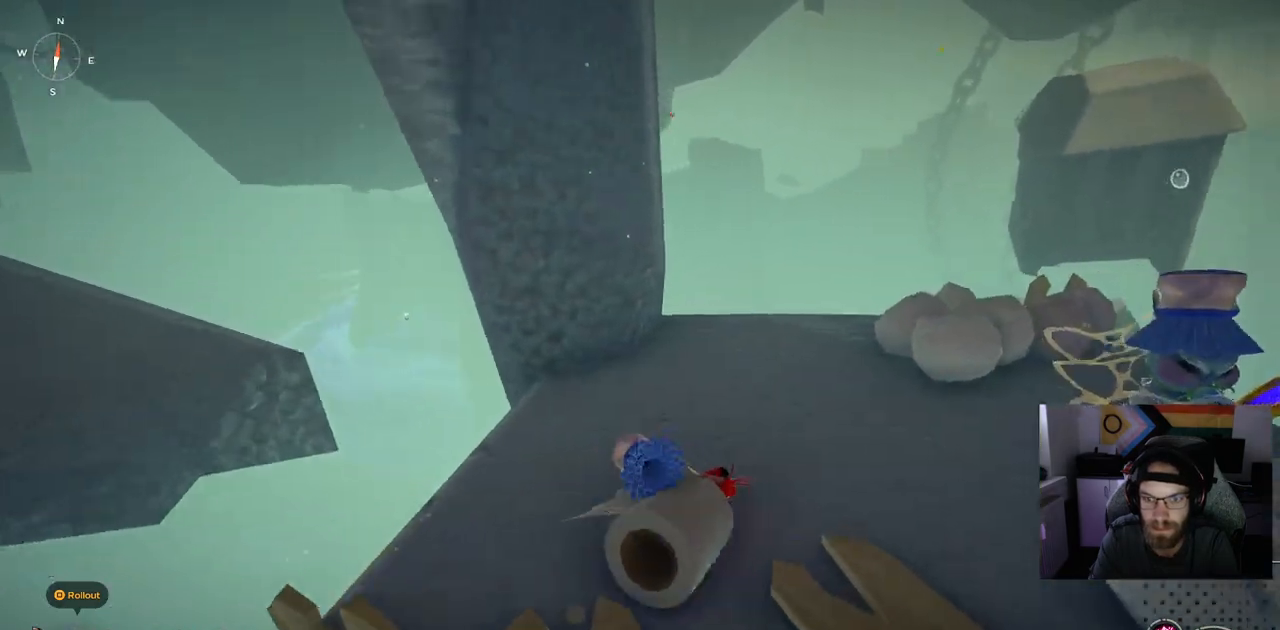
{"buttons": [], "left_stick": "right", "right_stick": "center"}
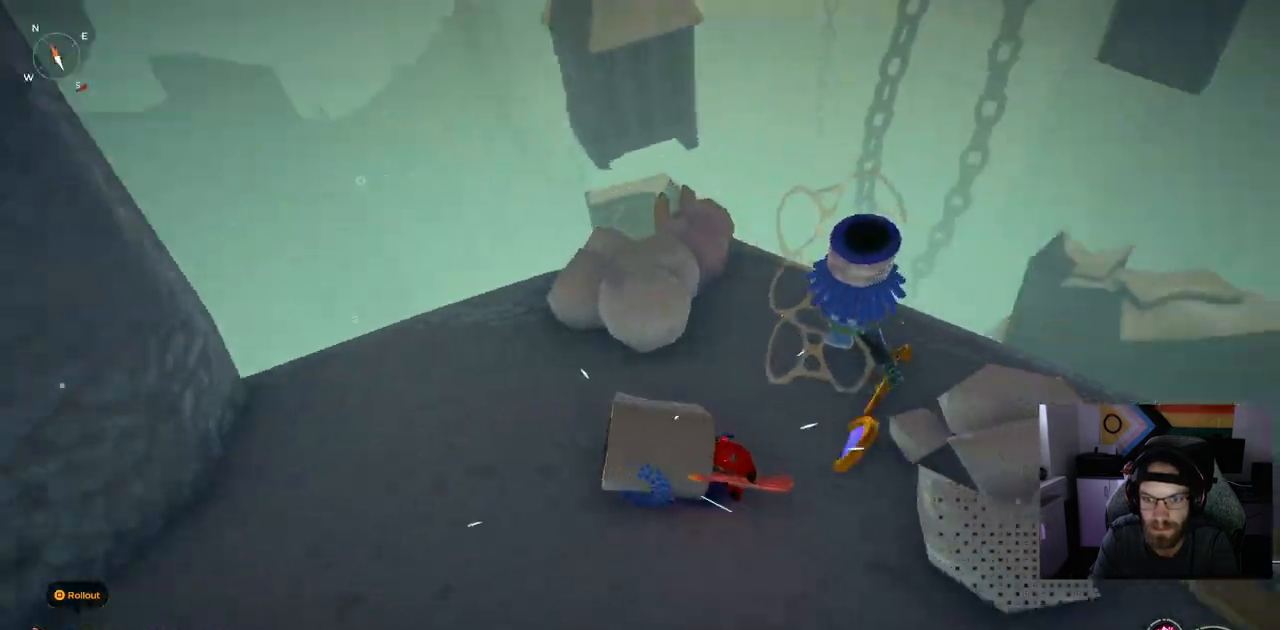
{"buttons": [], "left_stick": "up-right", "right_stick": "center", "events": [[17, "left_stick", "up-right"]]}
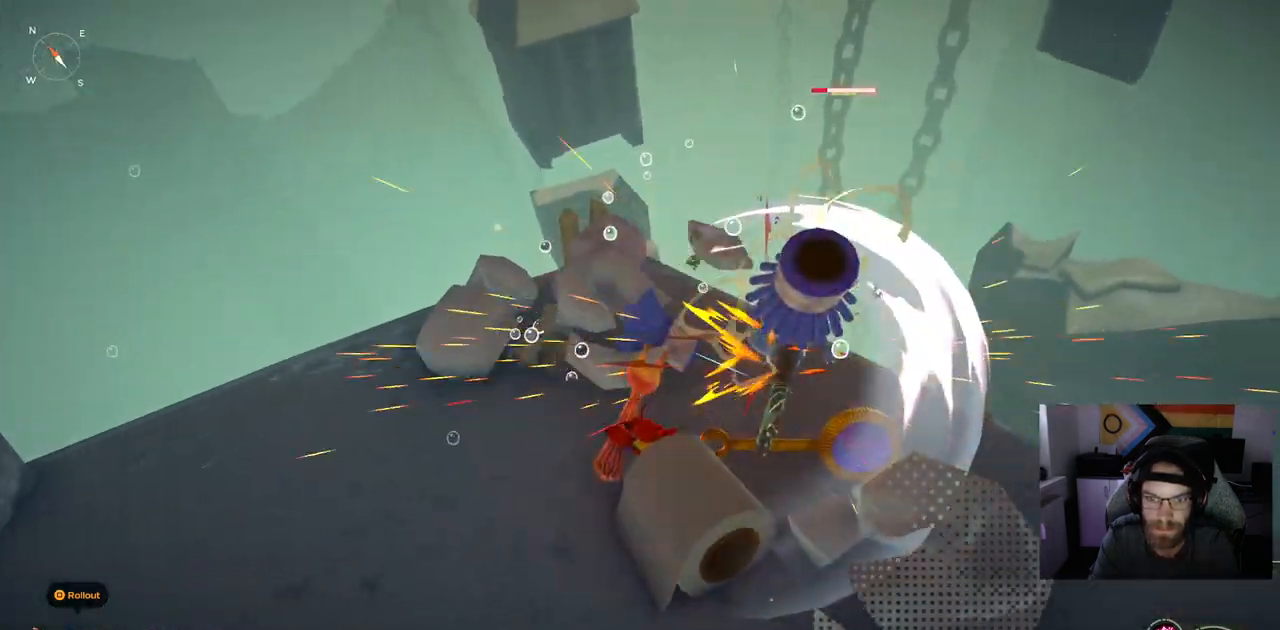
{"buttons": [], "left_stick": "up", "right_stick": "right", "events": [[333, "left_stick", "up"], [500, "right_stick", "right"]]}
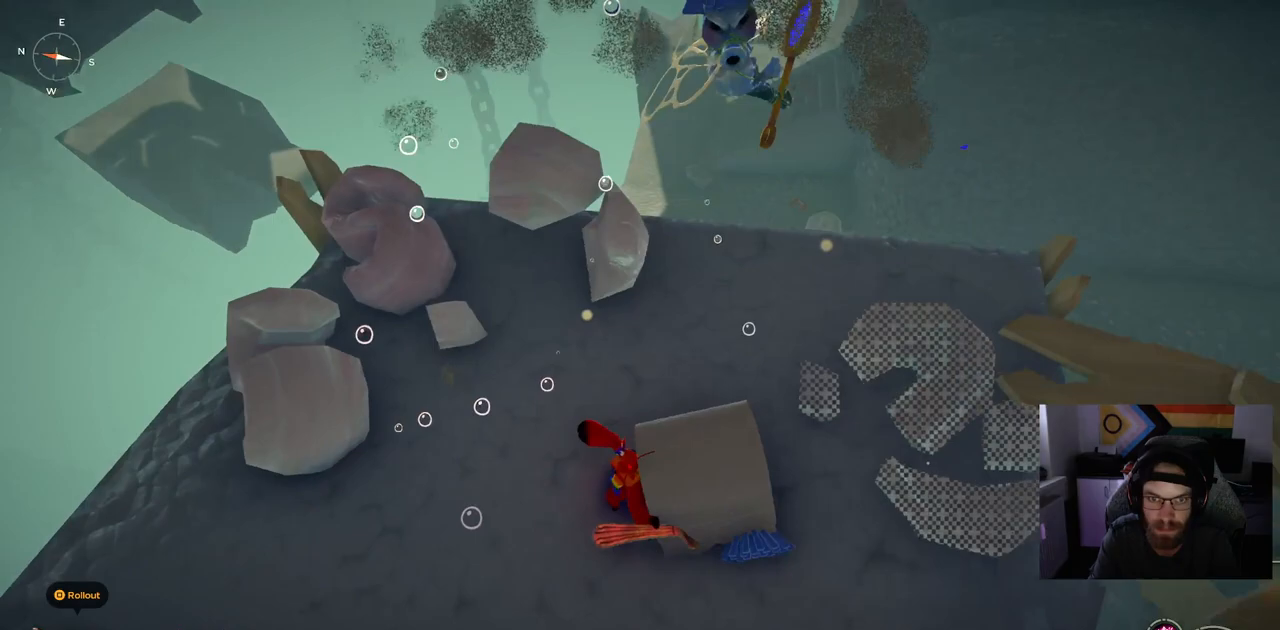
{"buttons": [], "left_stick": "up", "right_stick": "right", "events": []}
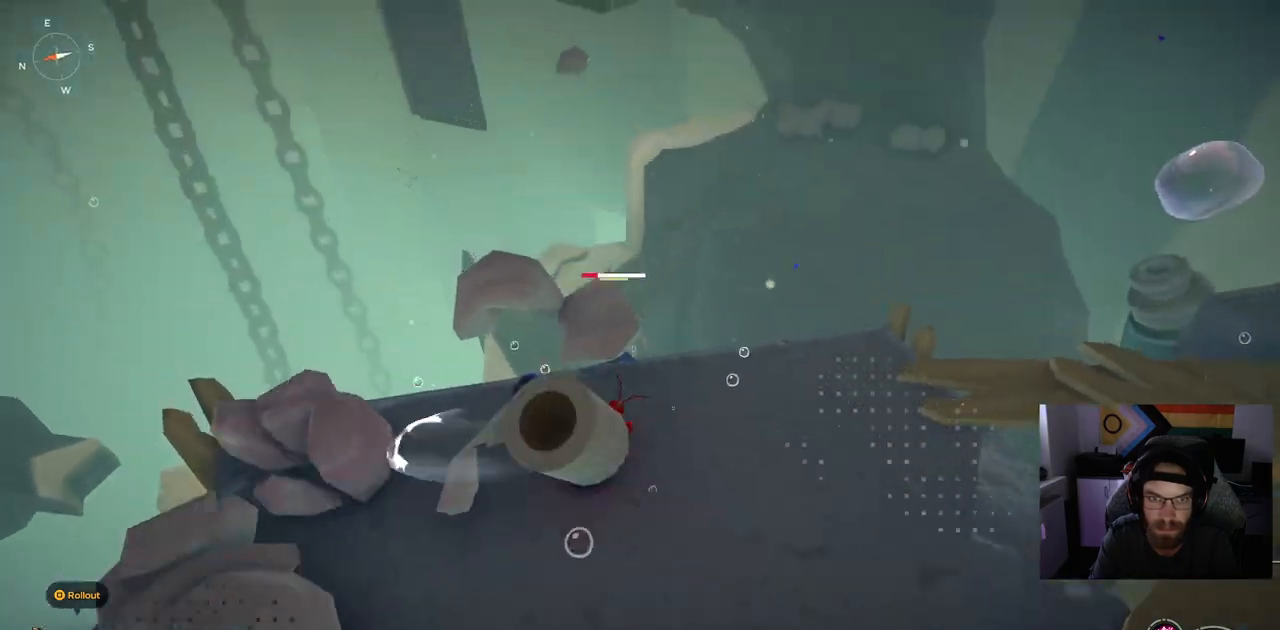
{"buttons": [], "left_stick": "up", "right_stick": "center", "events": [[233, "right_stick", "center"]]}